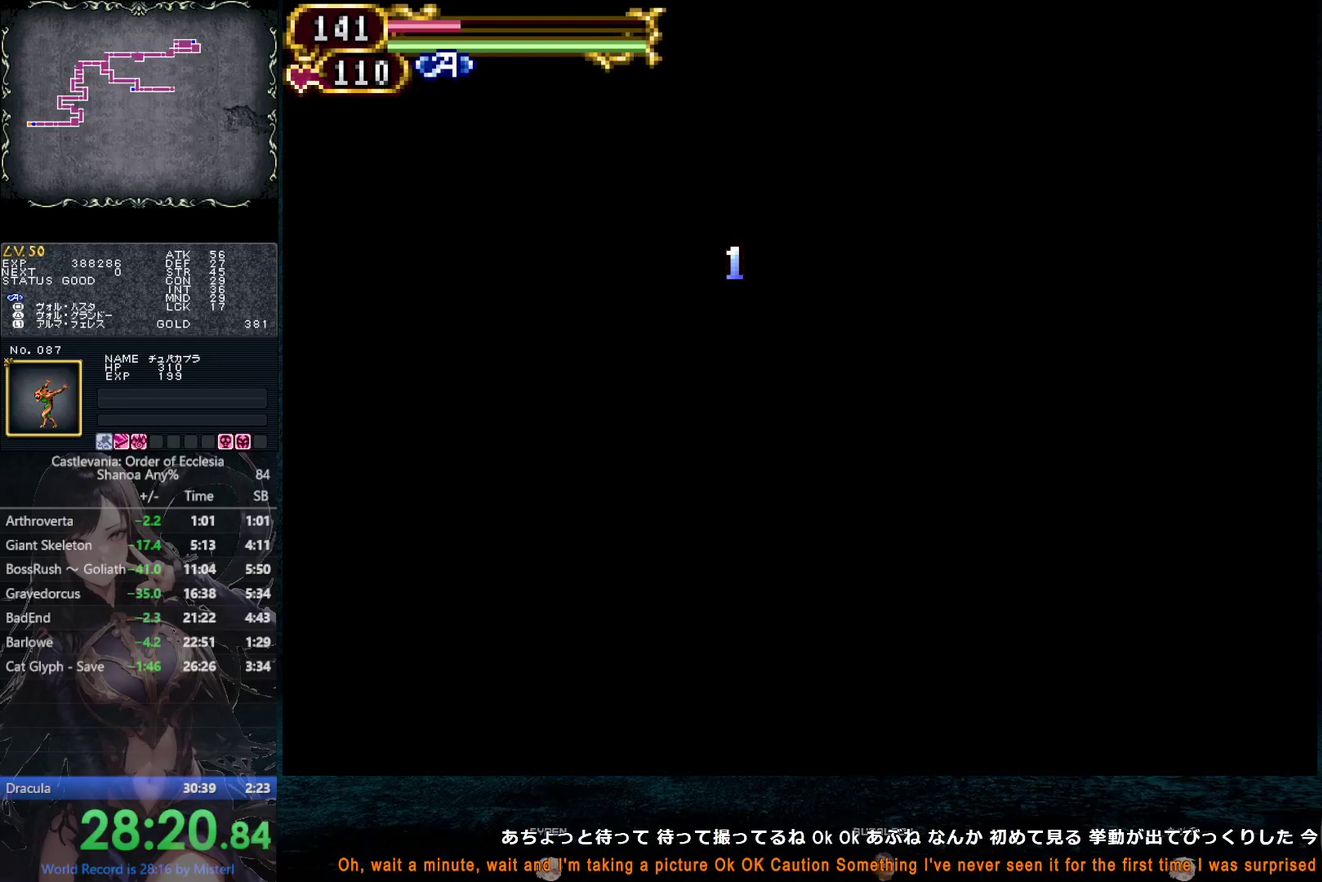
Gameplay with a controller (PlayStation layout); each line is a JSON object with the inputs held at the frame after it. "events" lists button and stick changes between this image and that frame as [ms after this image, input, new state], when the widget could be followed in between. This overlay highlights the sticks when they move; stick clicks (L3 R3) are not distinguishable. Not read: HOME L3 R3 START TRIANGLE.
{"buttons": [], "left_stick": "up-right", "right_stick": "center", "events": [[267, "DPAD_LEFT", "up"]]}
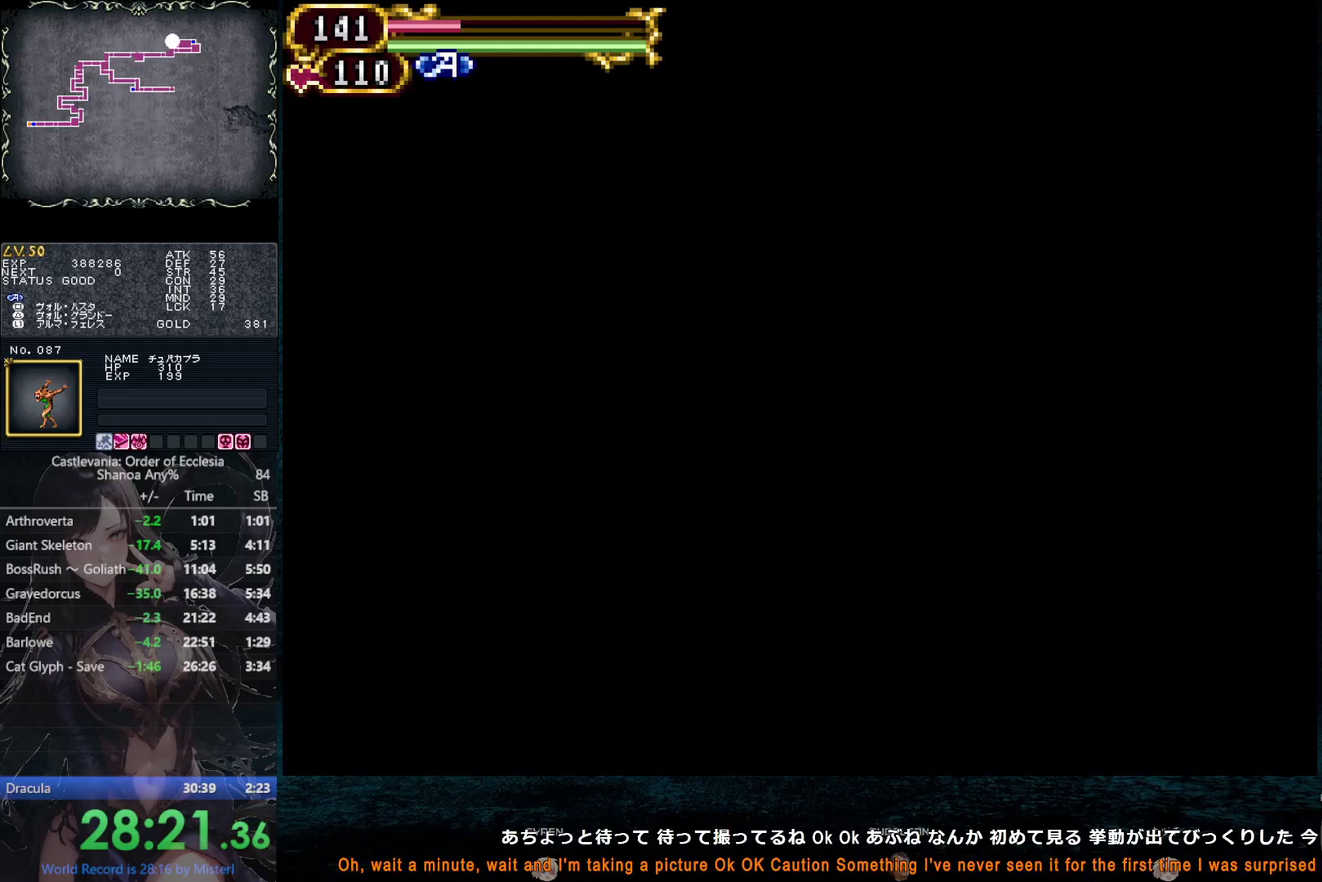
{"buttons": [], "left_stick": "up-right", "right_stick": "center", "events": []}
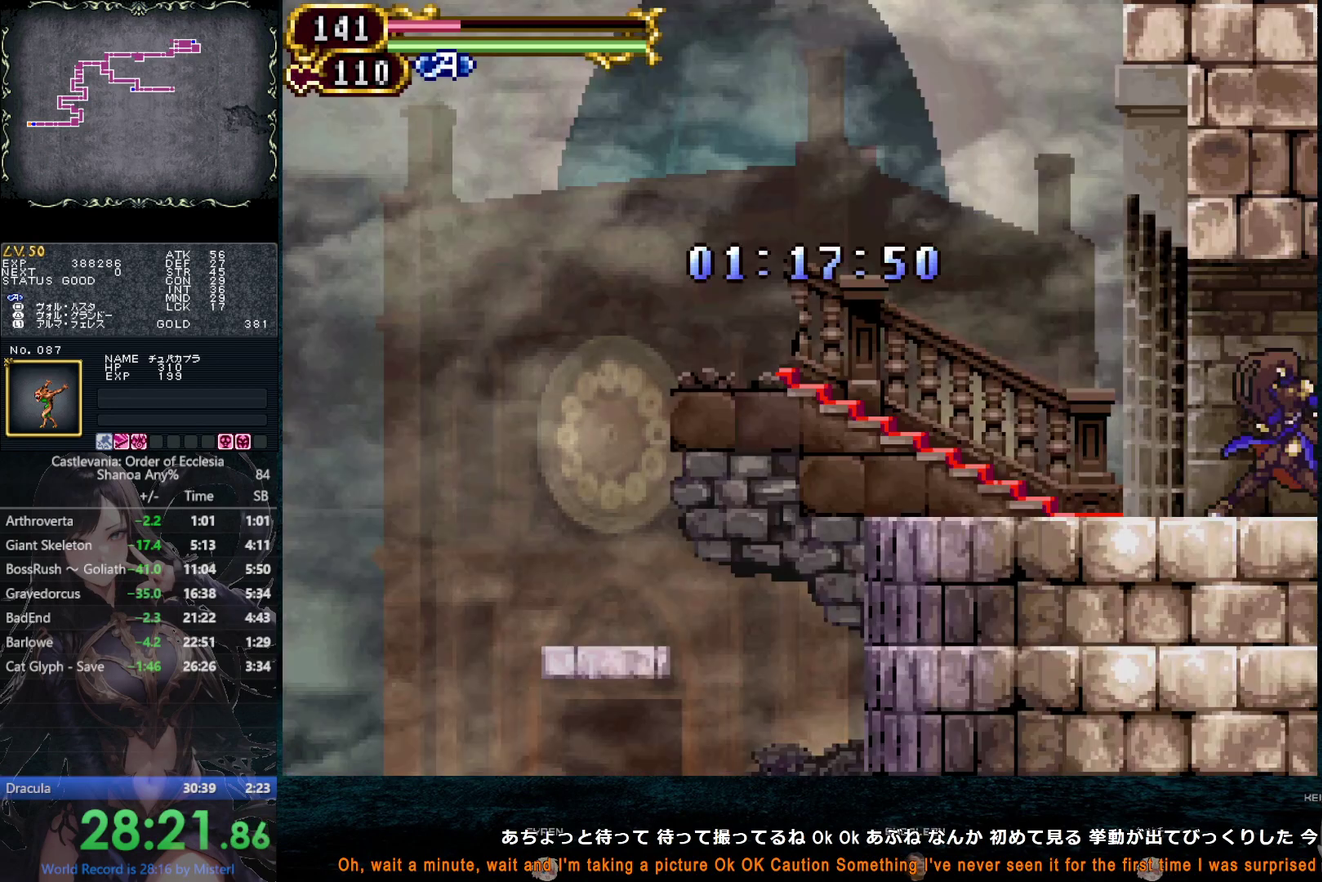
{"buttons": ["DPAD_DOWN"], "left_stick": "center", "right_stick": "center", "events": [[150, "DPAD_DOWN", "down"], [217, "CIRCLE", "down"], [283, "CIRCLE", "up"], [350, "CIRCLE", "down"], [350, "left_stick", "center"], [417, "CIRCLE", "up"]]}
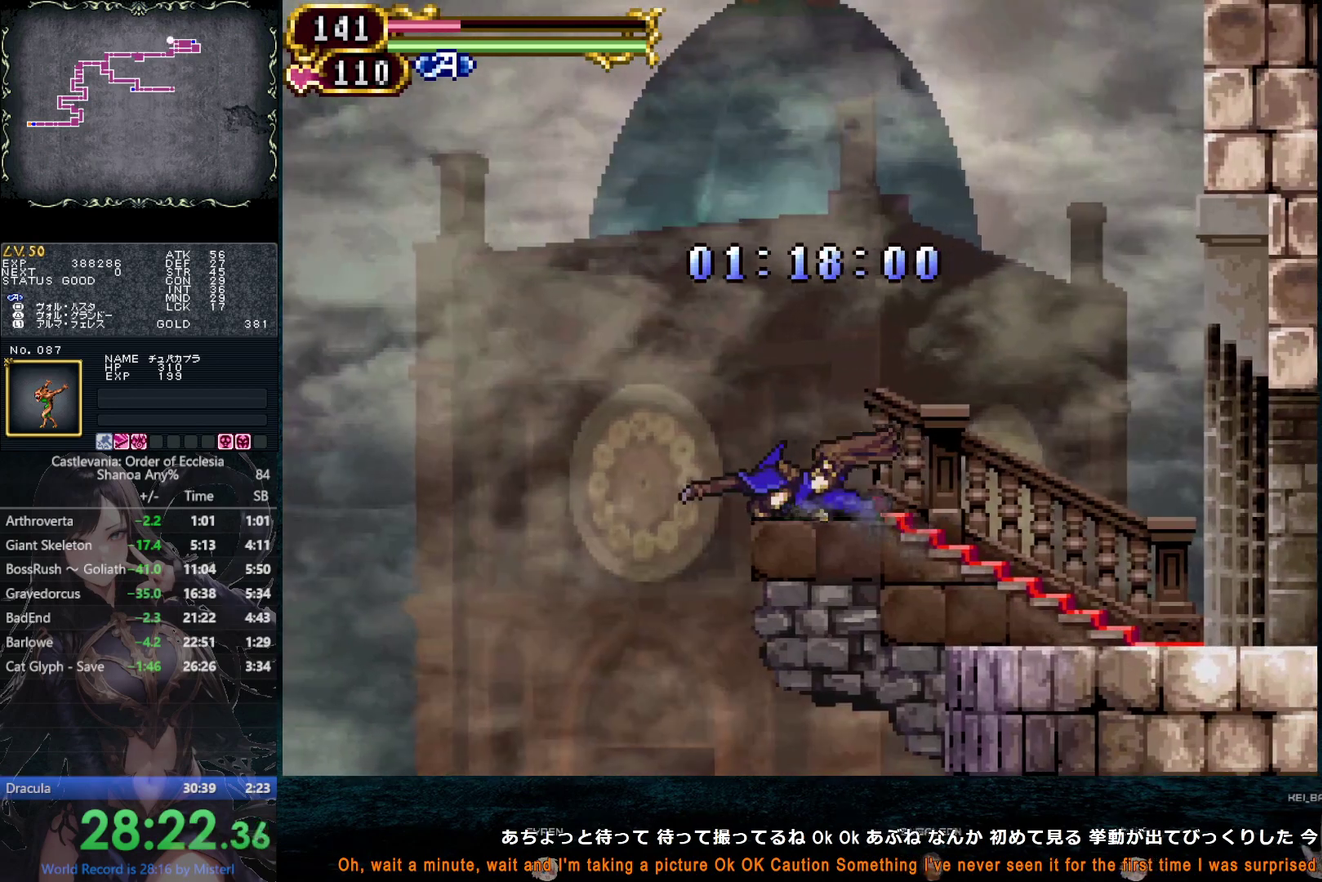
{"buttons": ["DPAD_DOWN"], "left_stick": "center", "right_stick": "center", "events": []}
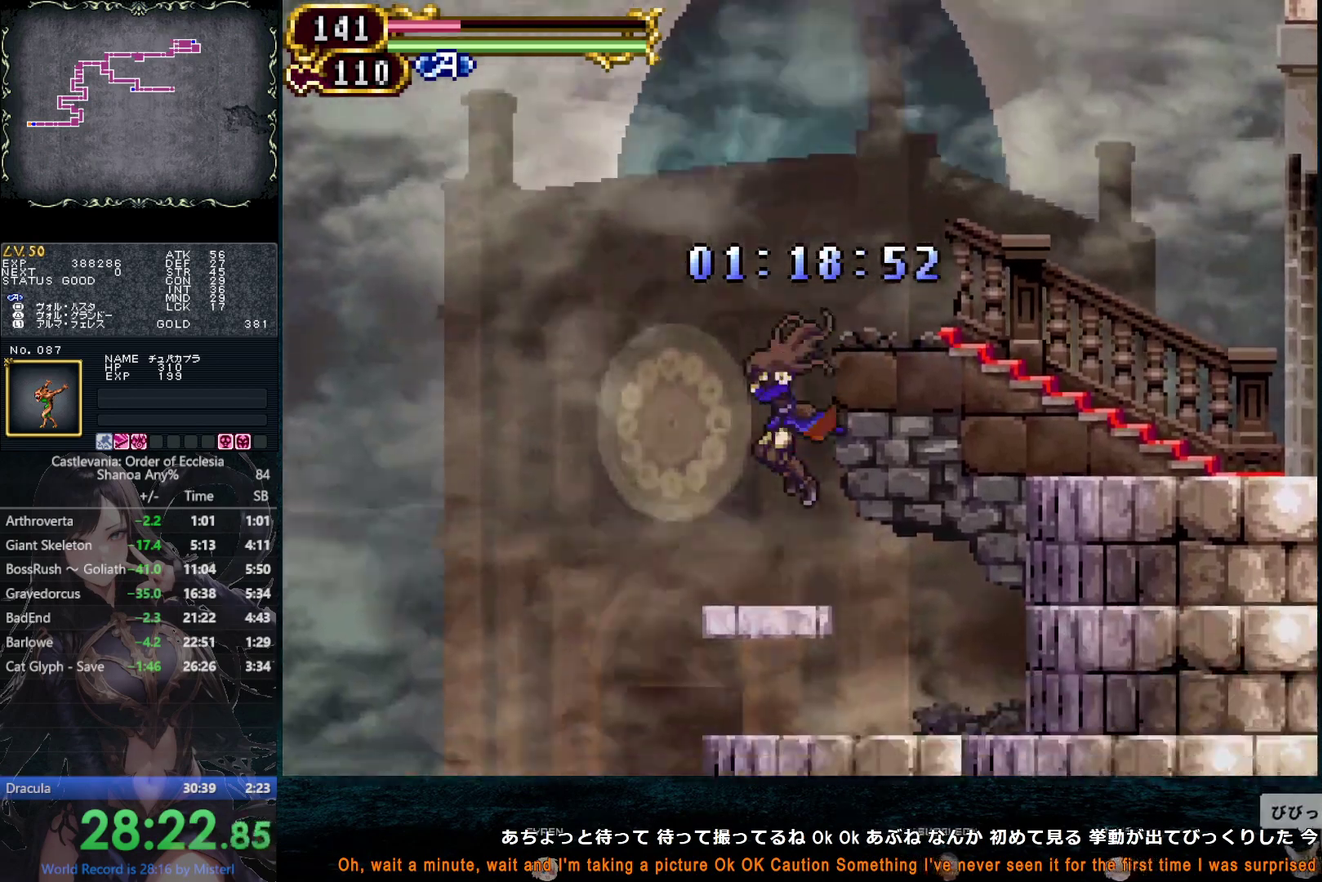
{"buttons": ["DPAD_DOWN"], "left_stick": "center", "right_stick": "down-left", "events": [[217, "CIRCLE", "down"], [300, "right_stick", "down-left"], [317, "CIRCLE", "up"]]}